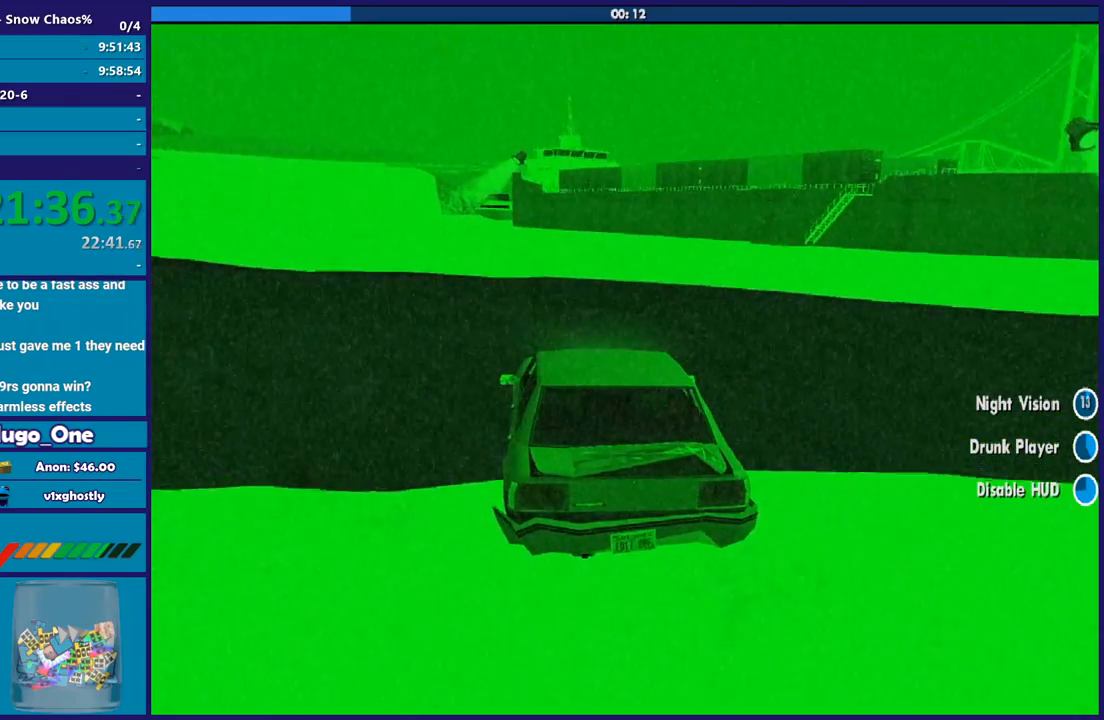
Gameplay with a controller (Xbox layout); each line is a JSON object with the inputs held at the frame after it. "button_events" lists button changes between this image and that frame as [ms after this image, input, new state], when the widget could be followed in between (sticks are given only as held states).
{"buttons": ["R2"], "left_stick": "down-right", "right_stick": "center", "button_events": []}
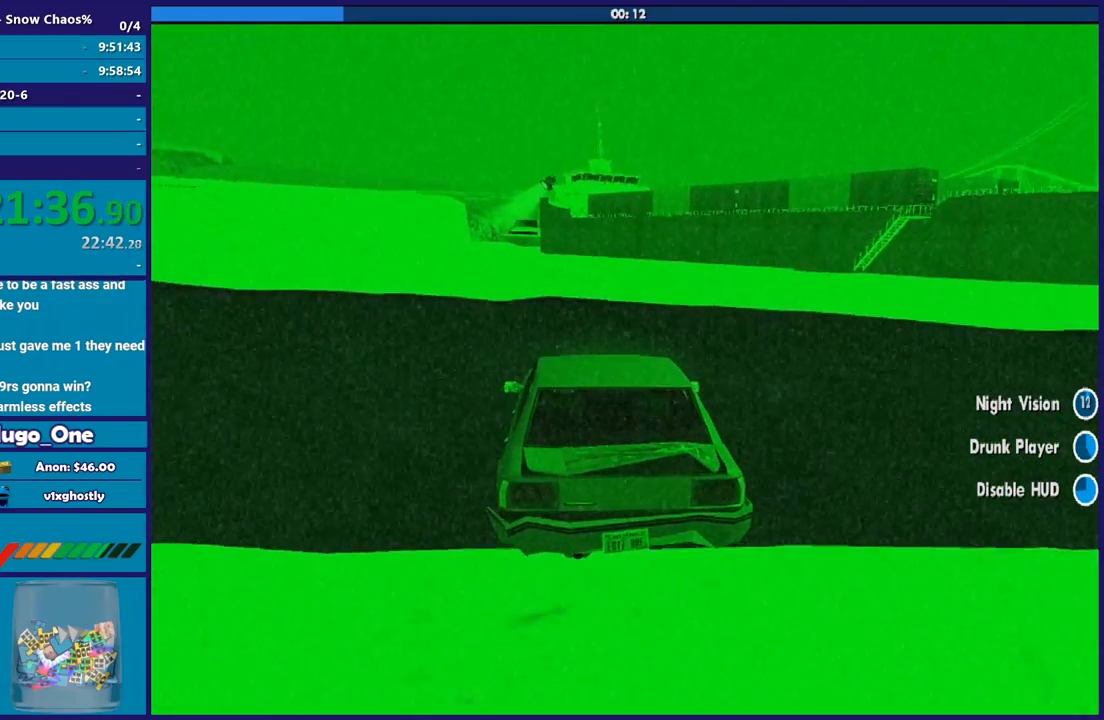
{"buttons": ["R2"], "left_stick": "down-right", "right_stick": "down-right", "button_events": []}
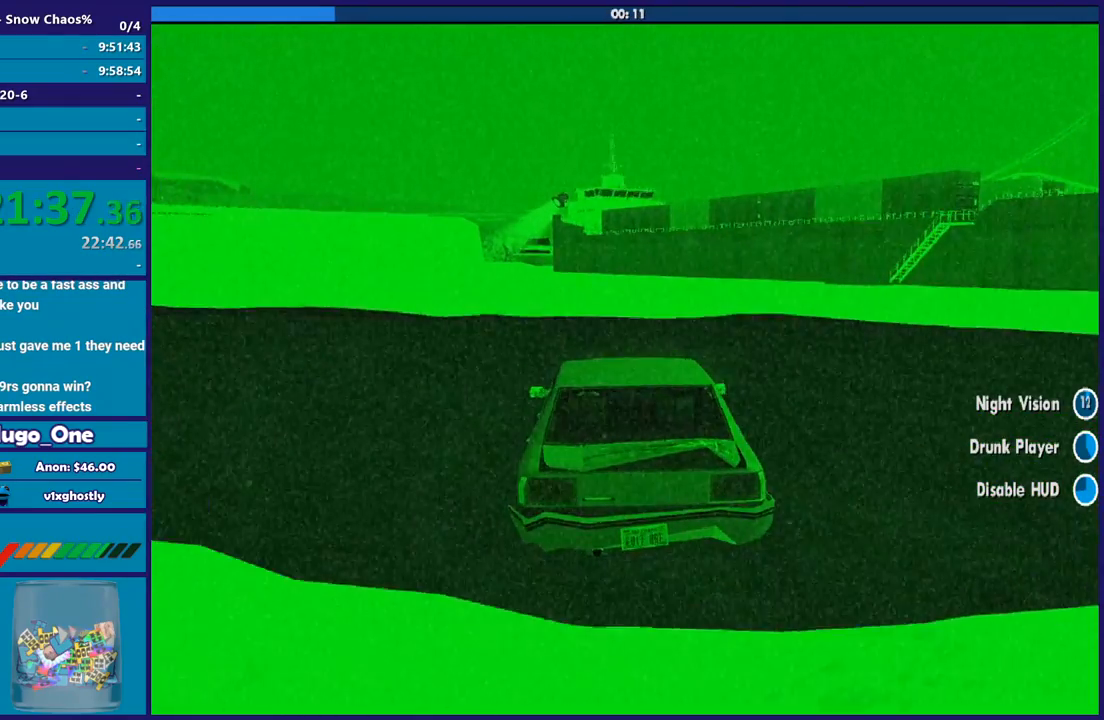
{"buttons": ["R2"], "left_stick": "center", "right_stick": "down-right", "button_events": []}
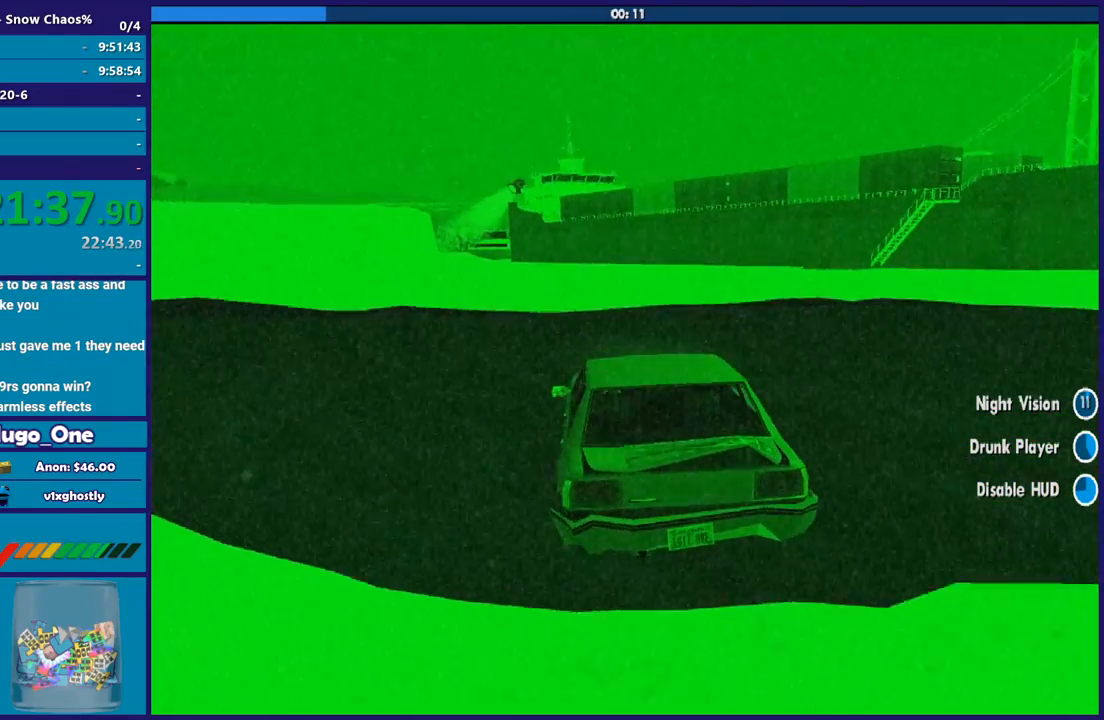
{"buttons": ["R2"], "left_stick": "center", "right_stick": "center", "button_events": []}
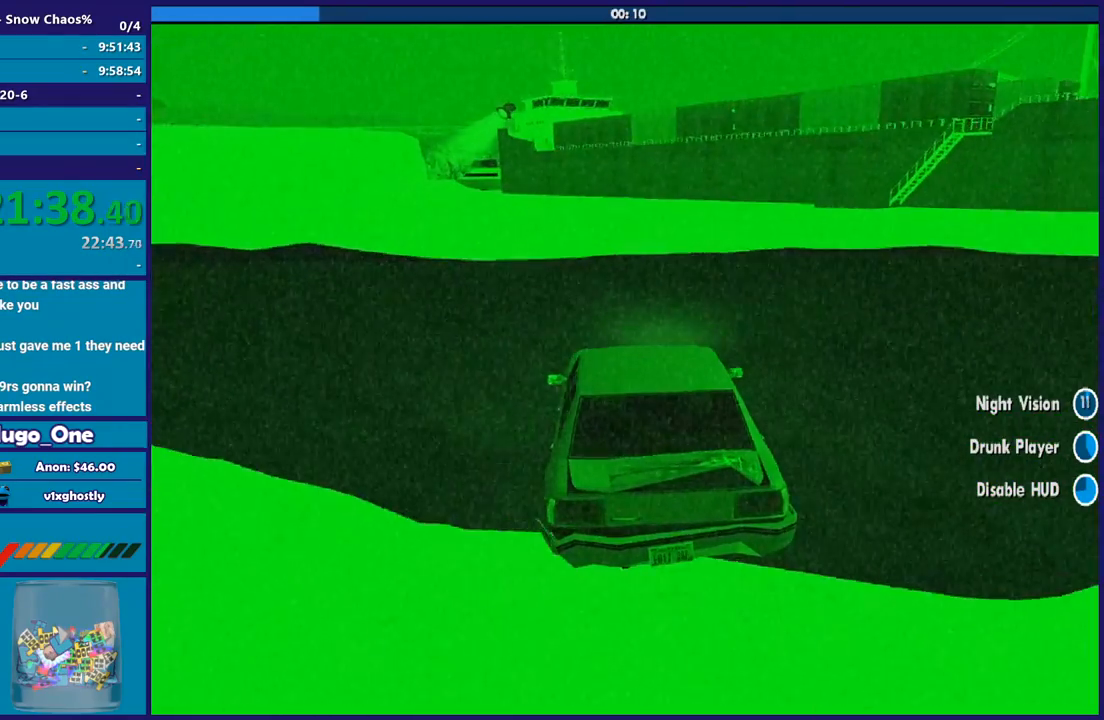
{"buttons": ["R2"], "left_stick": "down-left", "right_stick": "center", "button_events": []}
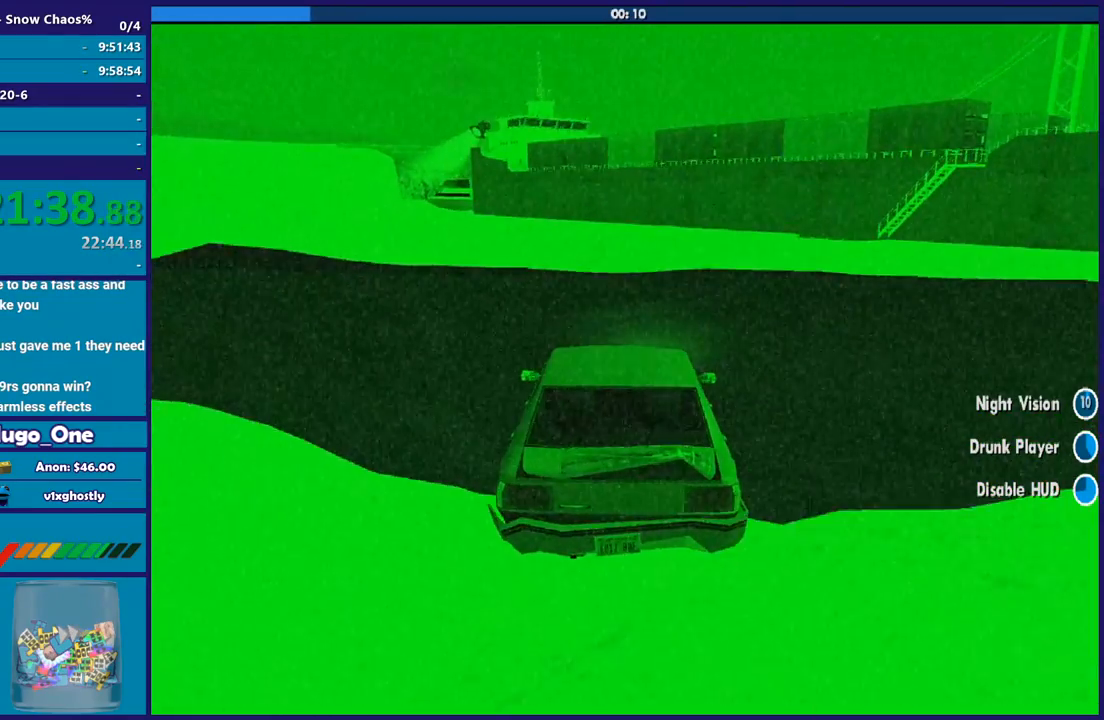
{"buttons": ["R2"], "left_stick": "left", "right_stick": "down-left", "button_events": []}
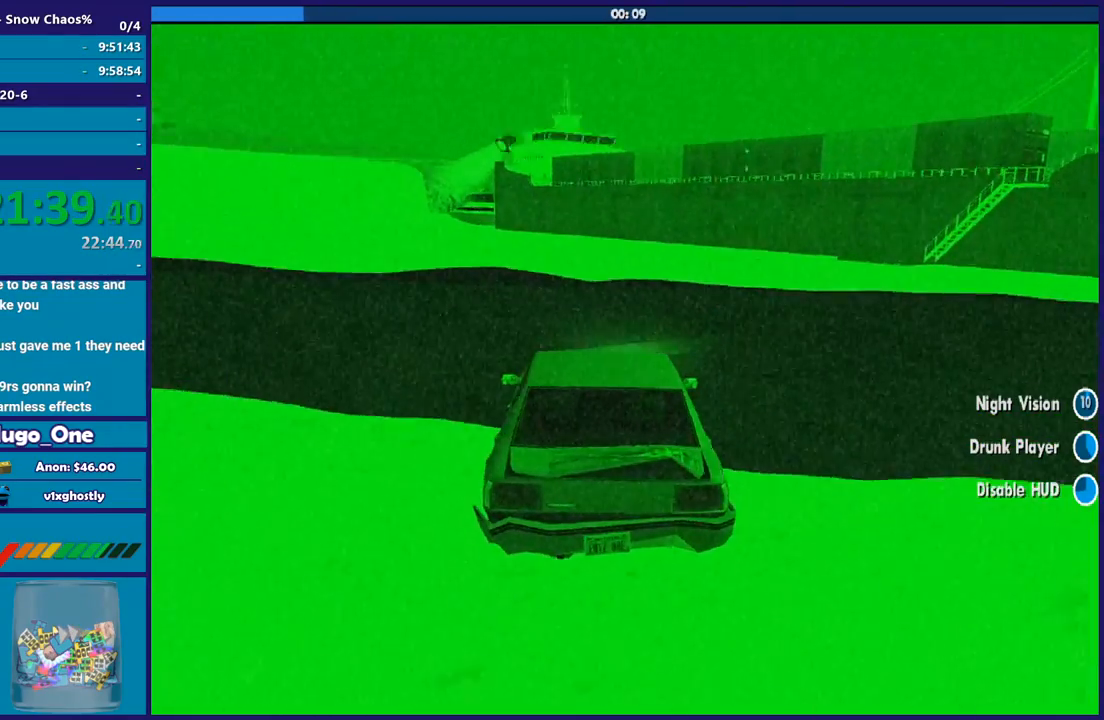
{"buttons": ["R2"], "left_stick": "center", "right_stick": "center", "button_events": []}
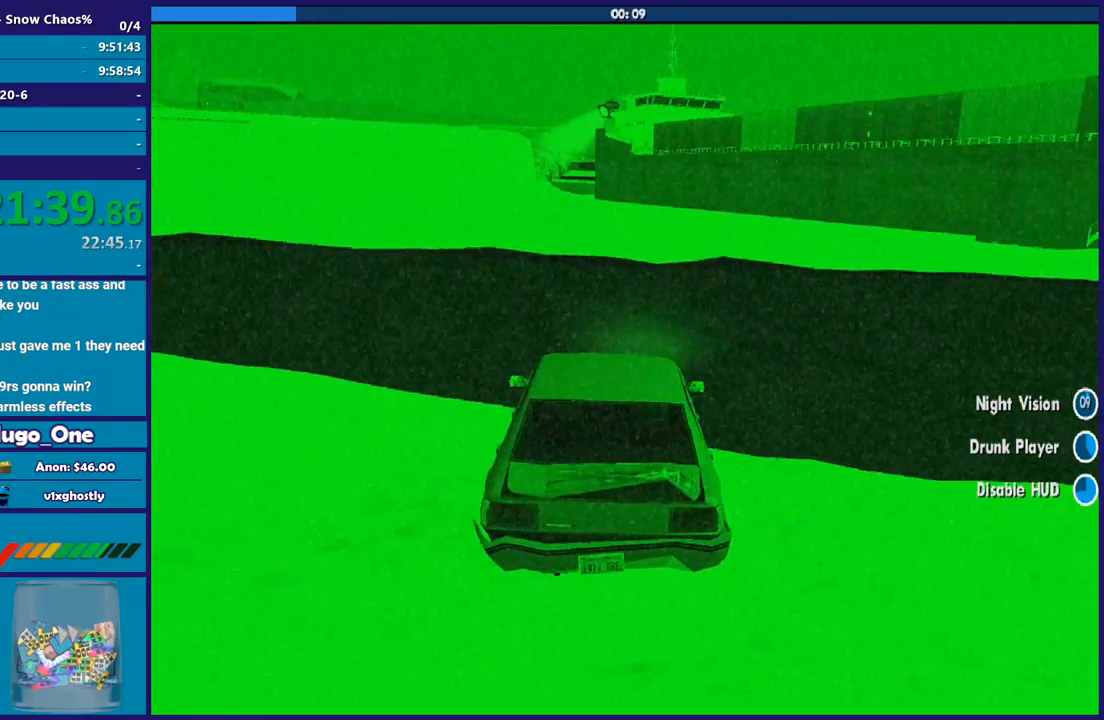
{"buttons": ["R2"], "left_stick": "down-right", "right_stick": "down-right", "button_events": []}
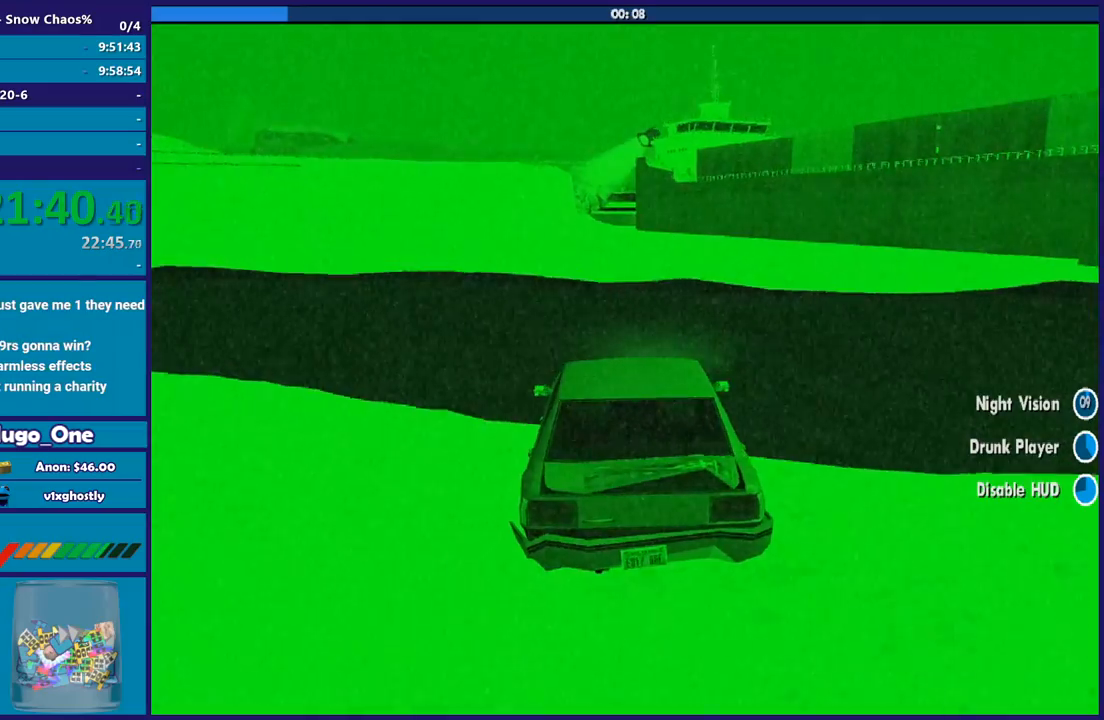
{"buttons": ["R2"], "left_stick": "down-right", "right_stick": "down-right", "button_events": []}
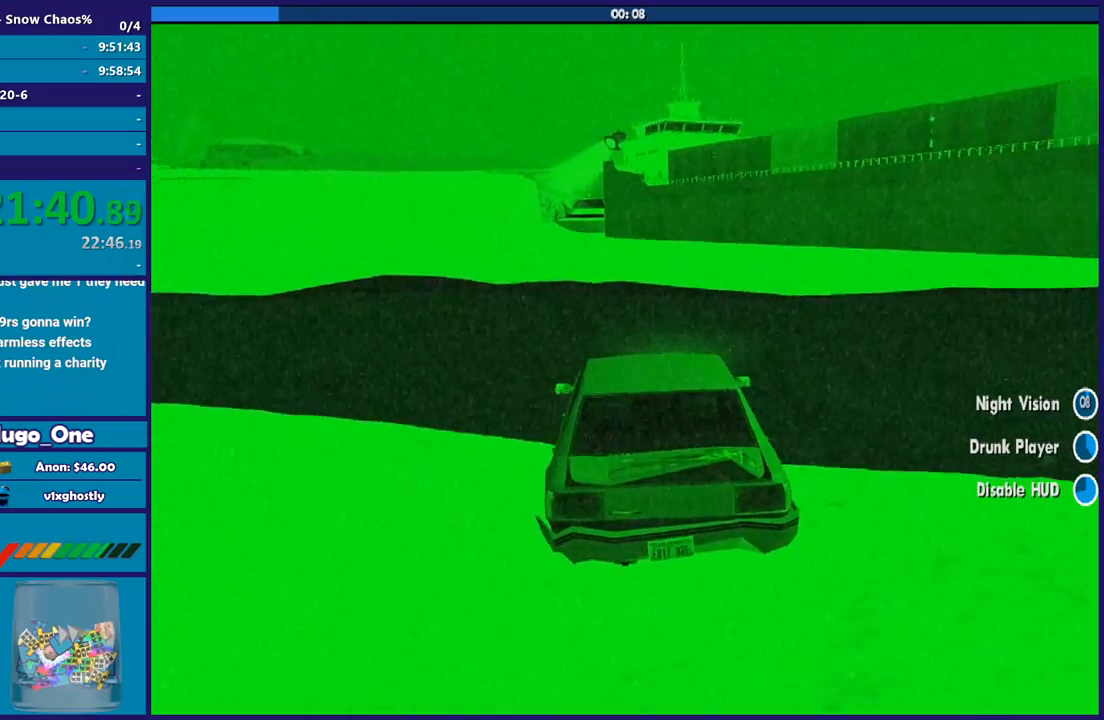
{"buttons": ["R2"], "left_stick": "down-right", "right_stick": "down-right", "button_events": []}
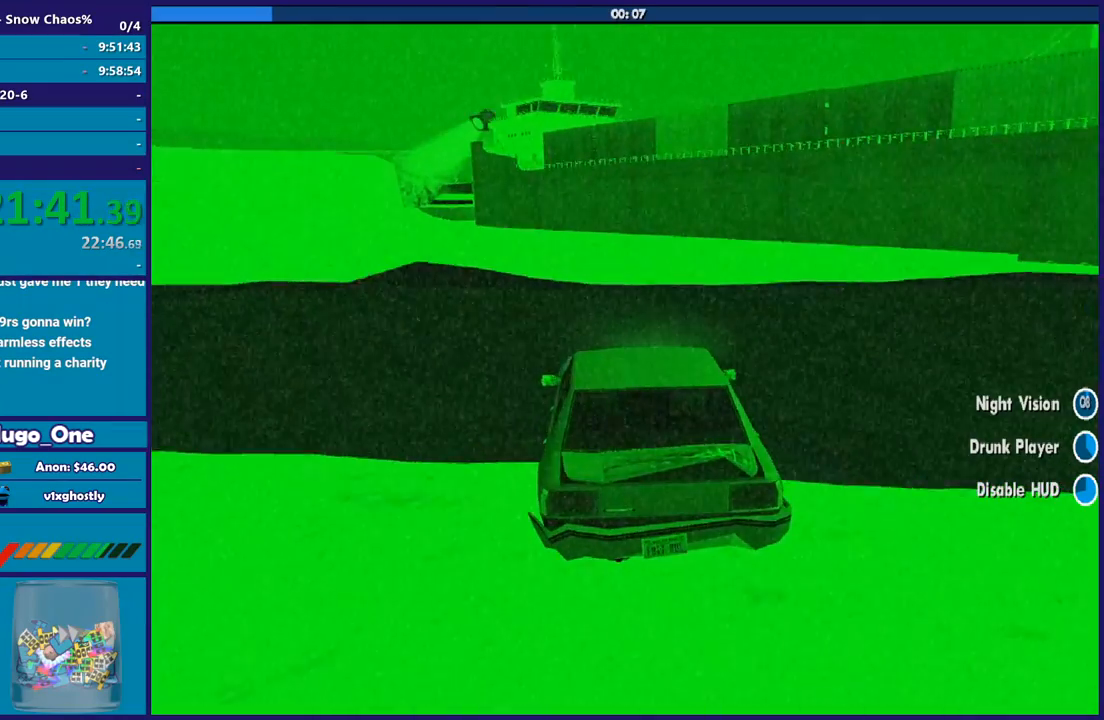
{"buttons": ["R2"], "left_stick": "center", "right_stick": "down", "button_events": []}
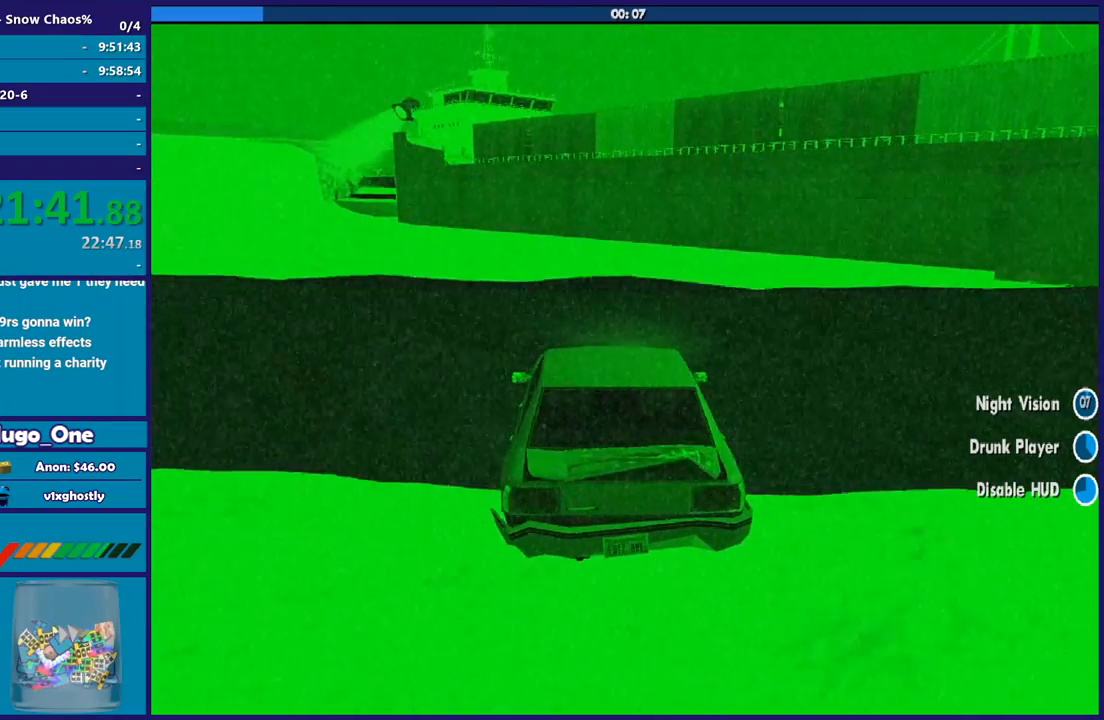
{"buttons": ["R2"], "left_stick": "center", "right_stick": "down", "button_events": []}
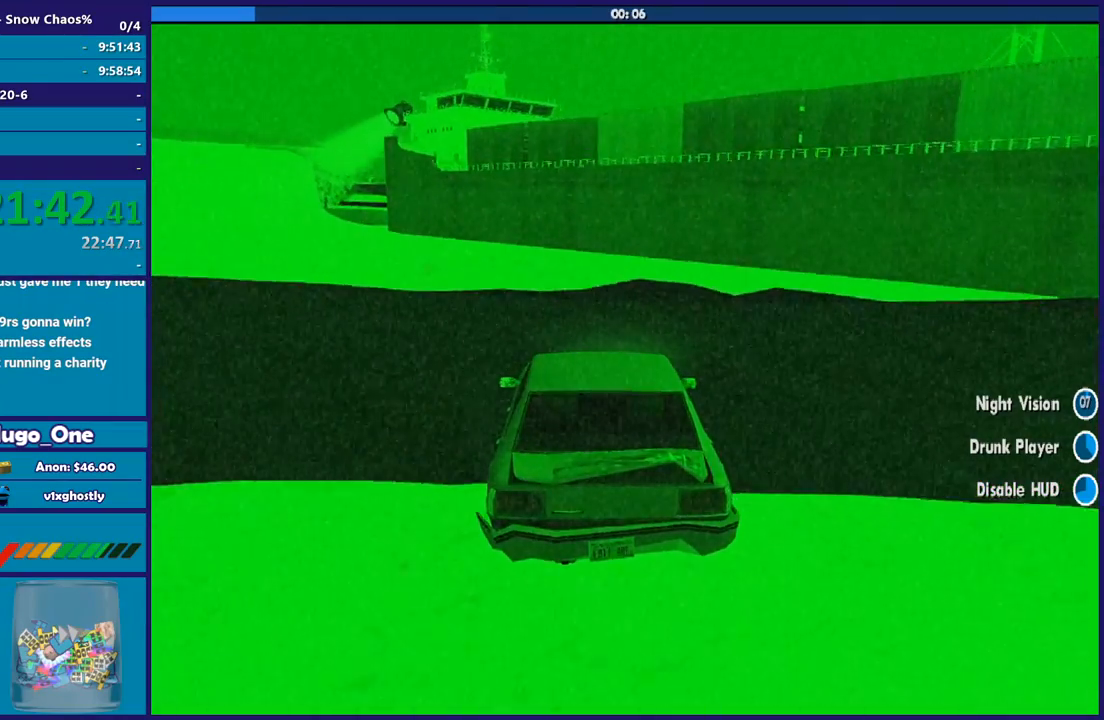
{"buttons": ["R2"], "left_stick": "center", "right_stick": "down-right", "button_events": []}
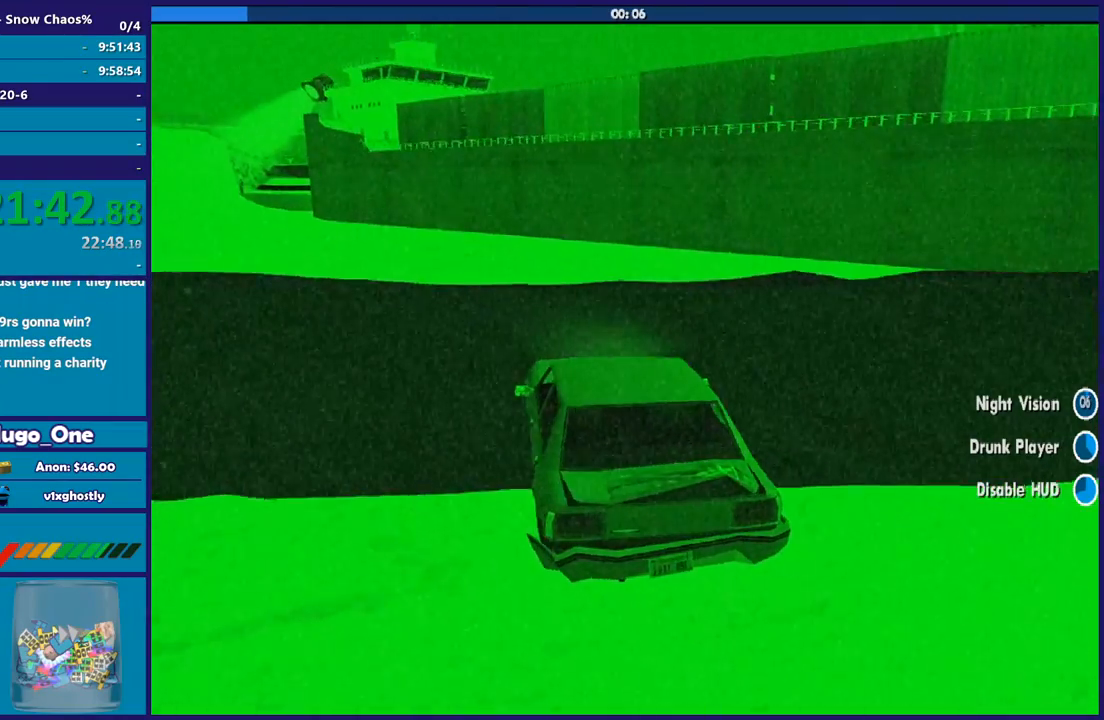
{"buttons": ["R2"], "left_stick": "center", "right_stick": "down-right", "button_events": []}
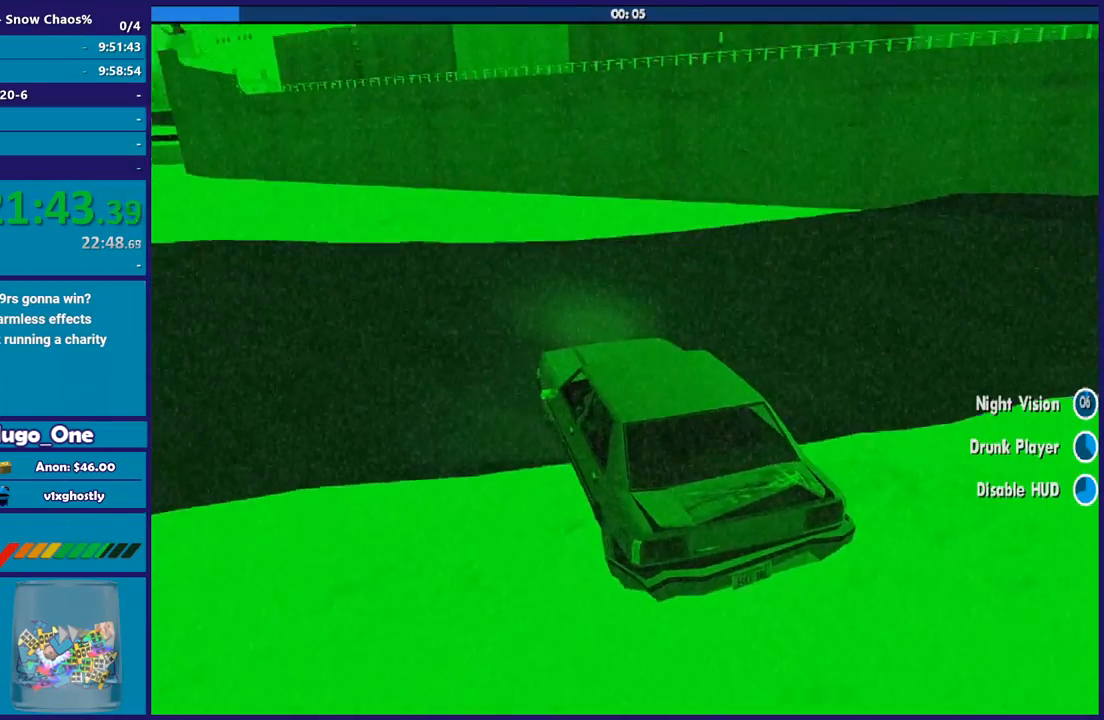
{"buttons": ["R2"], "left_stick": "down-right", "right_stick": "down-right", "button_events": []}
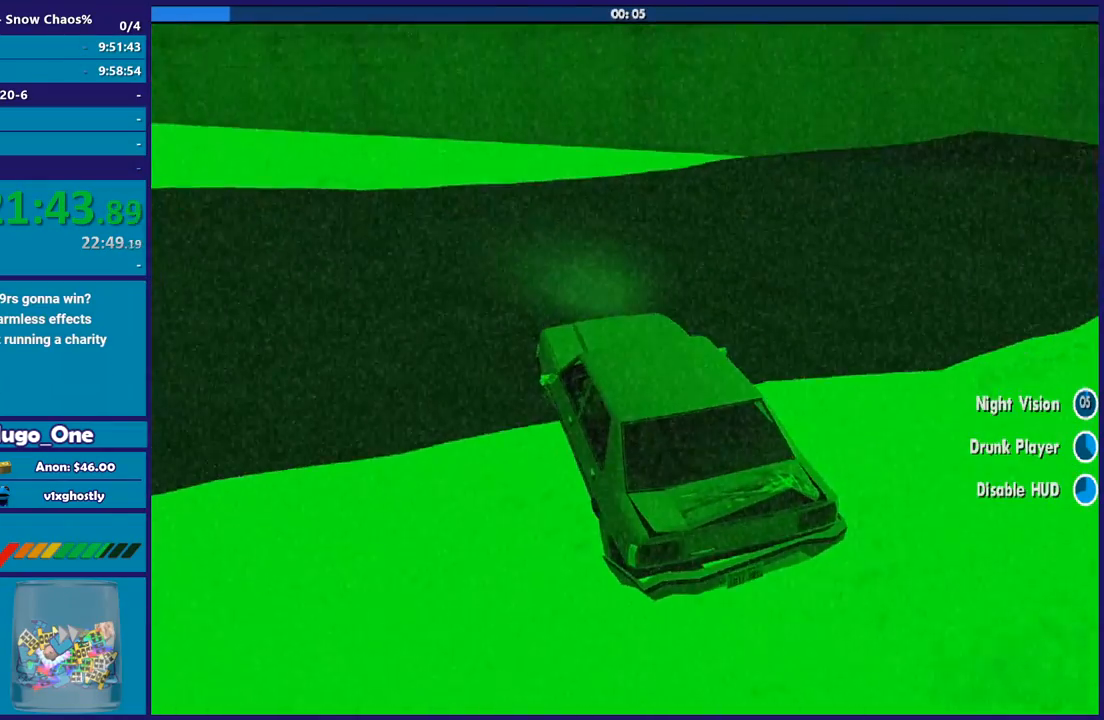
{"buttons": ["R2"], "left_stick": "down-right", "right_stick": "down-right", "button_events": []}
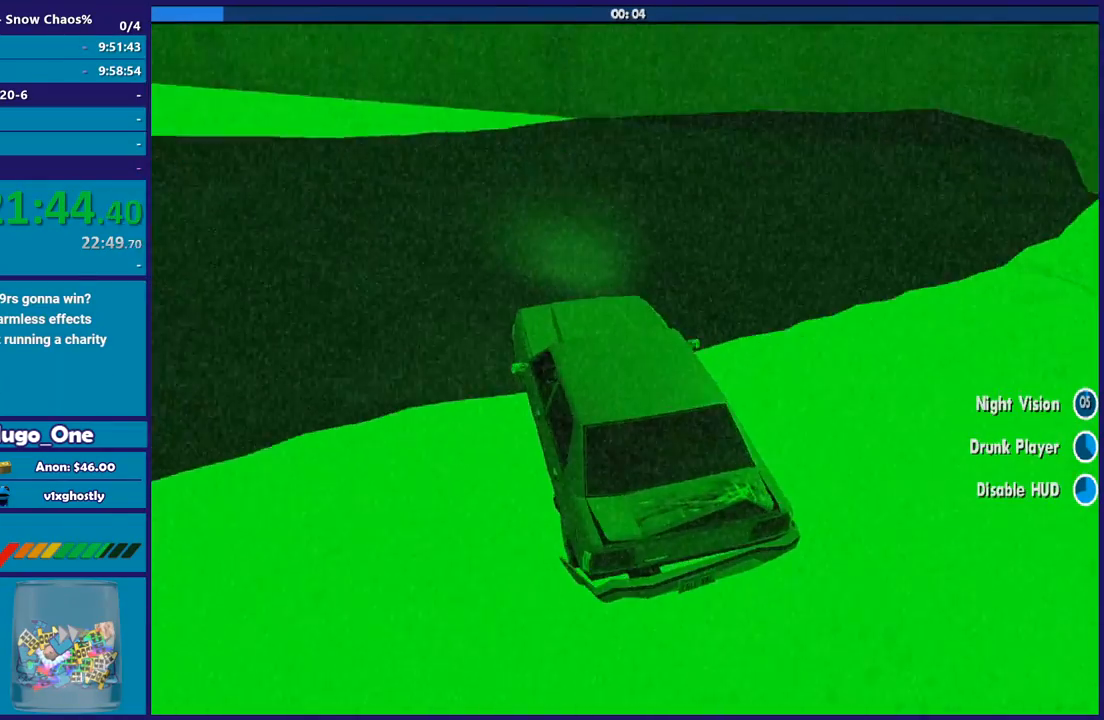
{"buttons": [], "left_stick": "left", "right_stick": "right", "button_events": [[467, "R2", "up"]]}
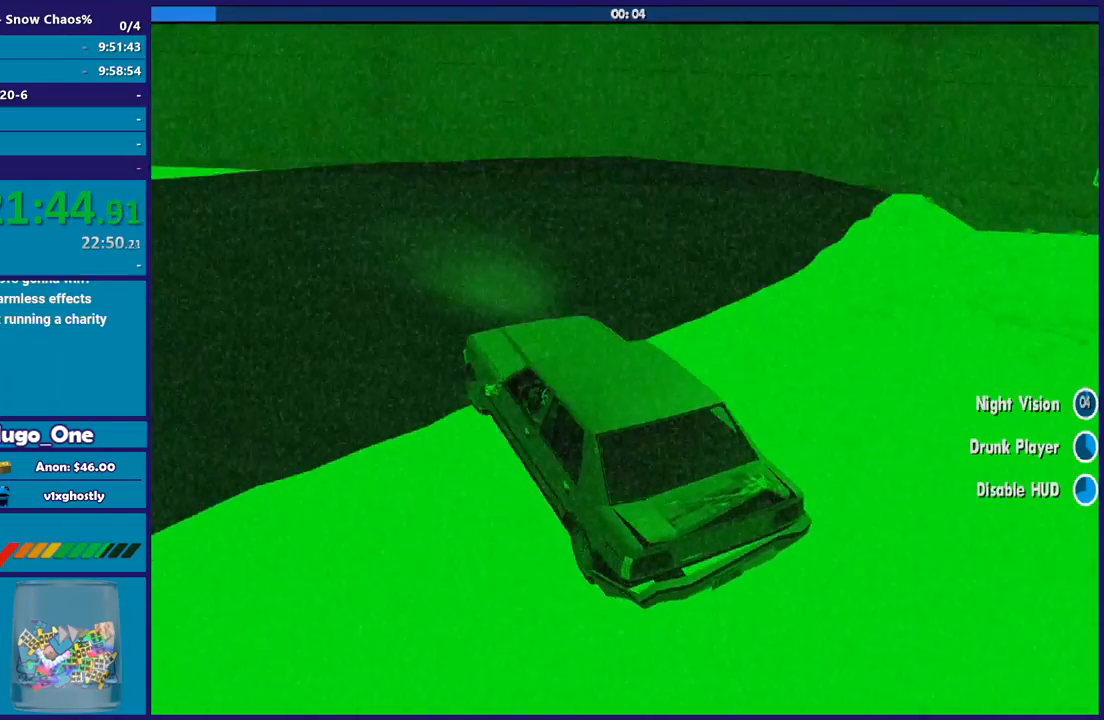
{"buttons": ["L2"], "left_stick": "center", "right_stick": "right", "button_events": [[167, "L2", "down"]]}
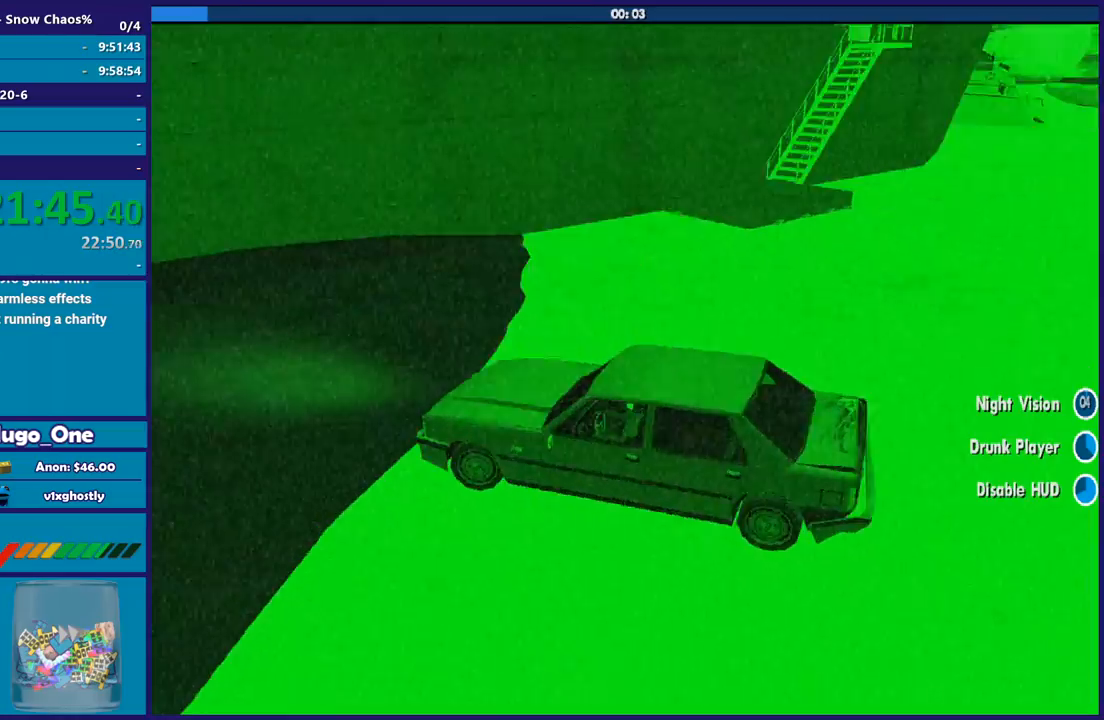
{"buttons": ["Y", "L2"], "left_stick": "center", "right_stick": "center", "button_events": [[233, "Y", "down"], [367, "Y", "up"], [467, "Y", "down"]]}
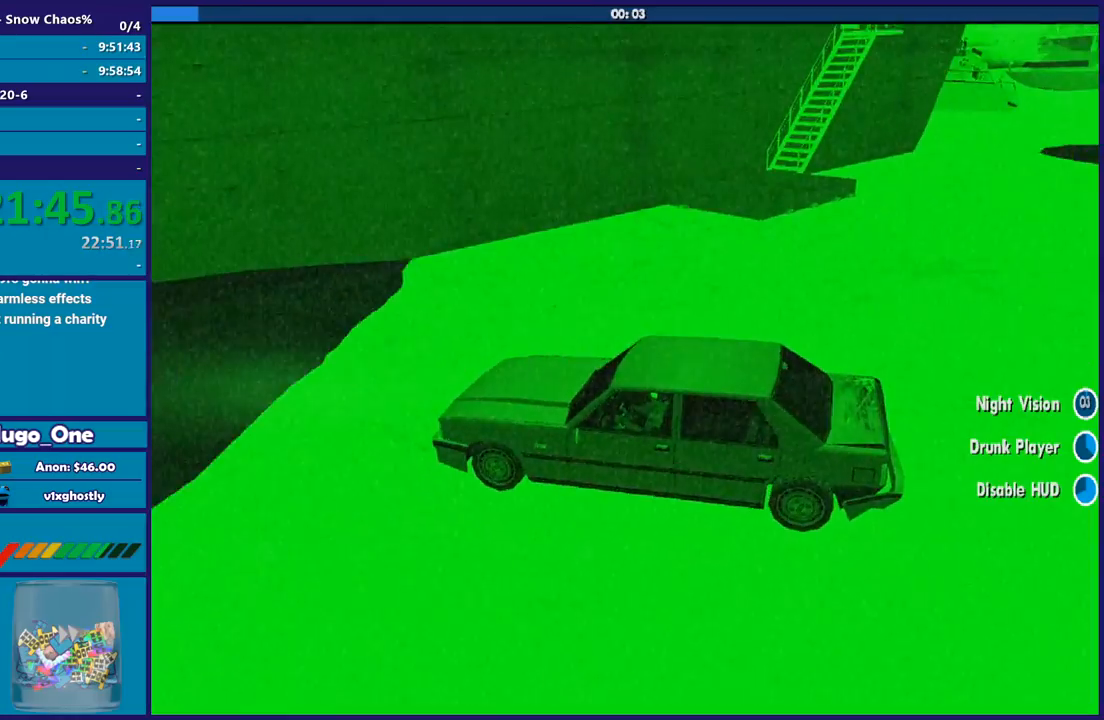
{"buttons": [], "left_stick": "down", "right_stick": "up-right", "button_events": [[67, "Y", "up"], [134, "L2", "up"], [134, "Y", "down"], [267, "Y", "up"]]}
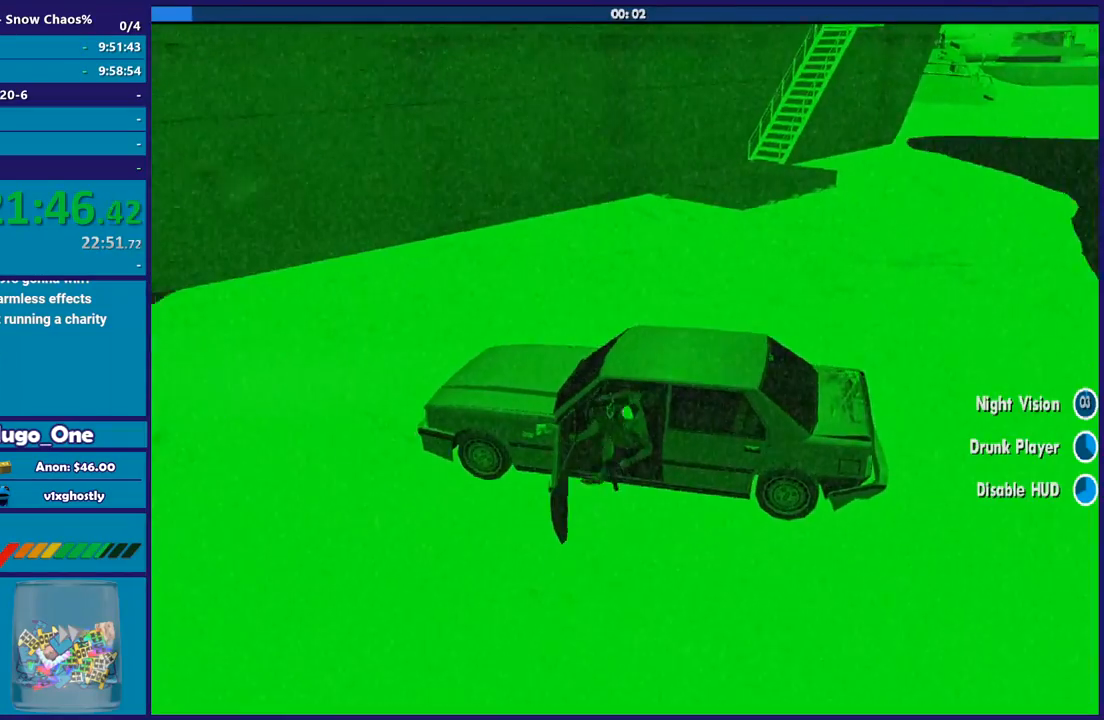
{"buttons": ["A"], "left_stick": "down-right", "right_stick": "center", "button_events": [[233, "A", "down"], [367, "A", "up"], [433, "A", "down"]]}
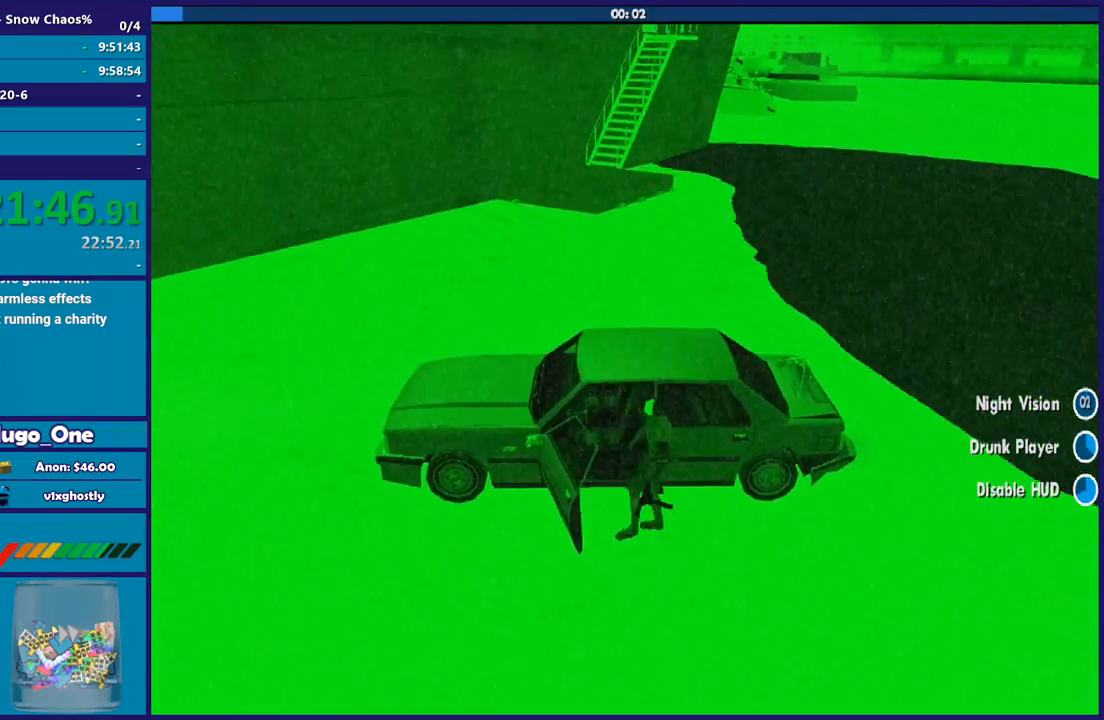
{"buttons": ["A"], "left_stick": "right", "right_stick": "center", "button_events": [[33, "A", "up"], [134, "A", "down"], [234, "A", "up"], [300, "A", "down"], [434, "A", "up"], [501, "A", "down"]]}
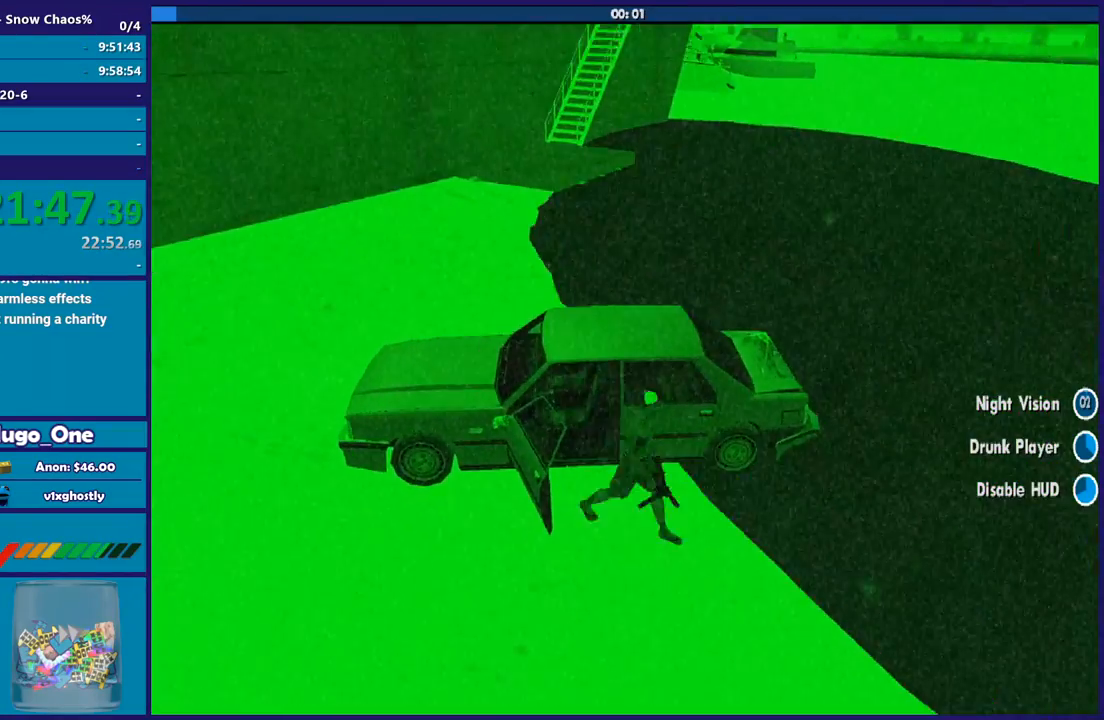
{"buttons": [], "left_stick": "up-right", "right_stick": "center", "button_events": [[100, "A", "up"], [200, "A", "down"], [300, "A", "up"], [367, "A", "down"], [500, "A", "up"]]}
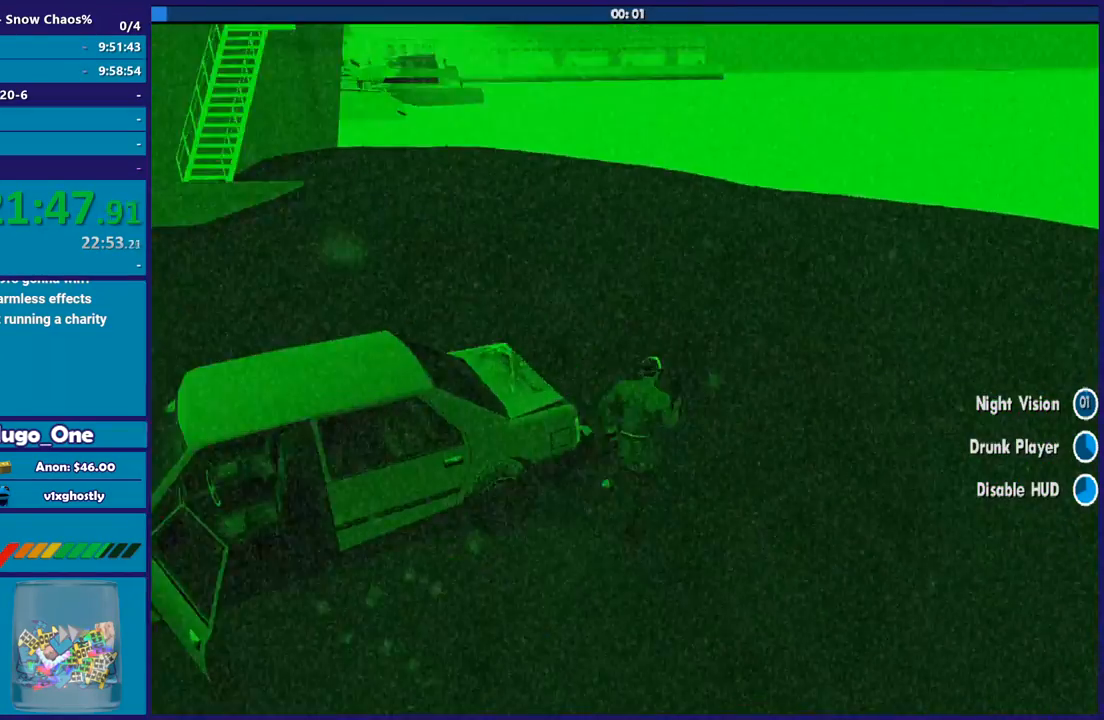
{"buttons": ["A"], "left_stick": "up-left", "right_stick": "center", "button_events": [[67, "A", "down"], [200, "A", "up"], [267, "A", "down"], [400, "A", "up"], [467, "A", "down"]]}
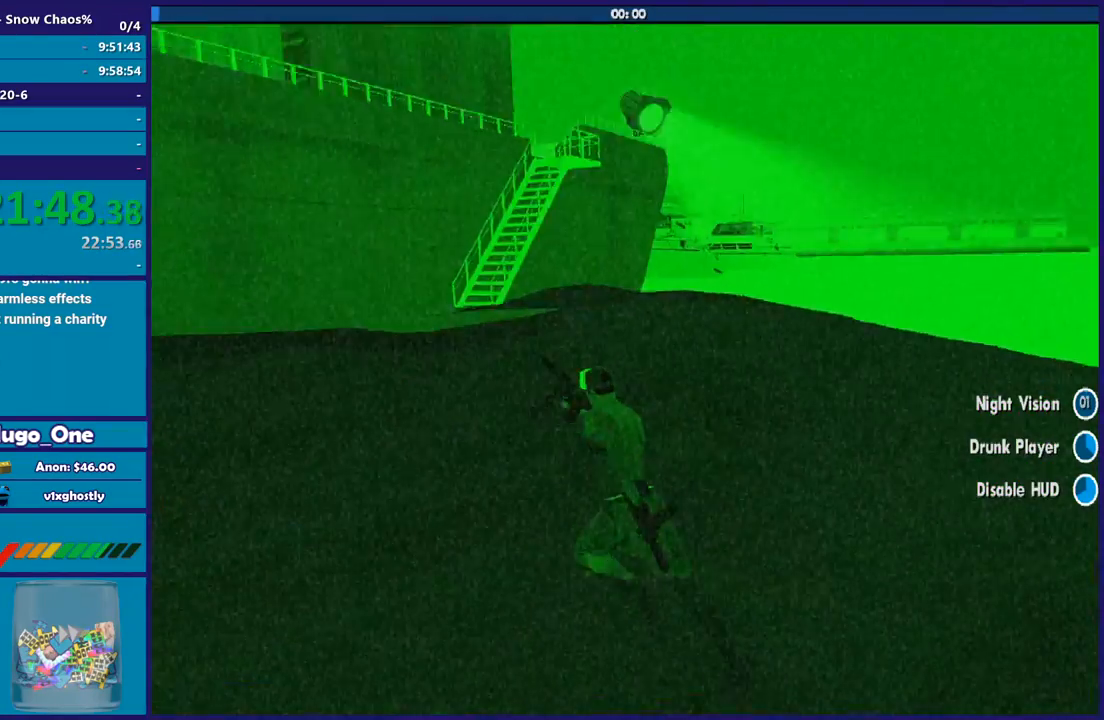
{"buttons": [], "left_stick": "up", "right_stick": "center", "button_events": [[66, "A", "up"], [166, "A", "down"], [267, "A", "up"], [333, "A", "down"], [433, "A", "up"]]}
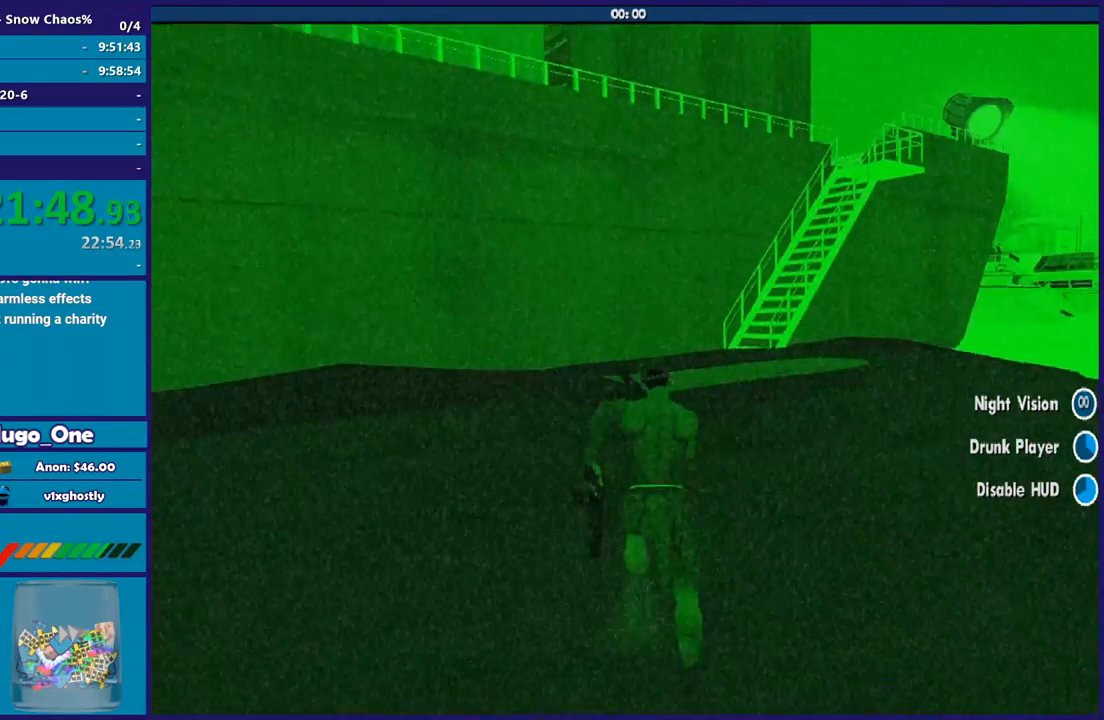
{"buttons": [], "left_stick": "up-right", "right_stick": "down-right", "button_events": [[33, "A", "down"], [200, "X", "down"], [234, "A", "up"], [300, "X", "up"]]}
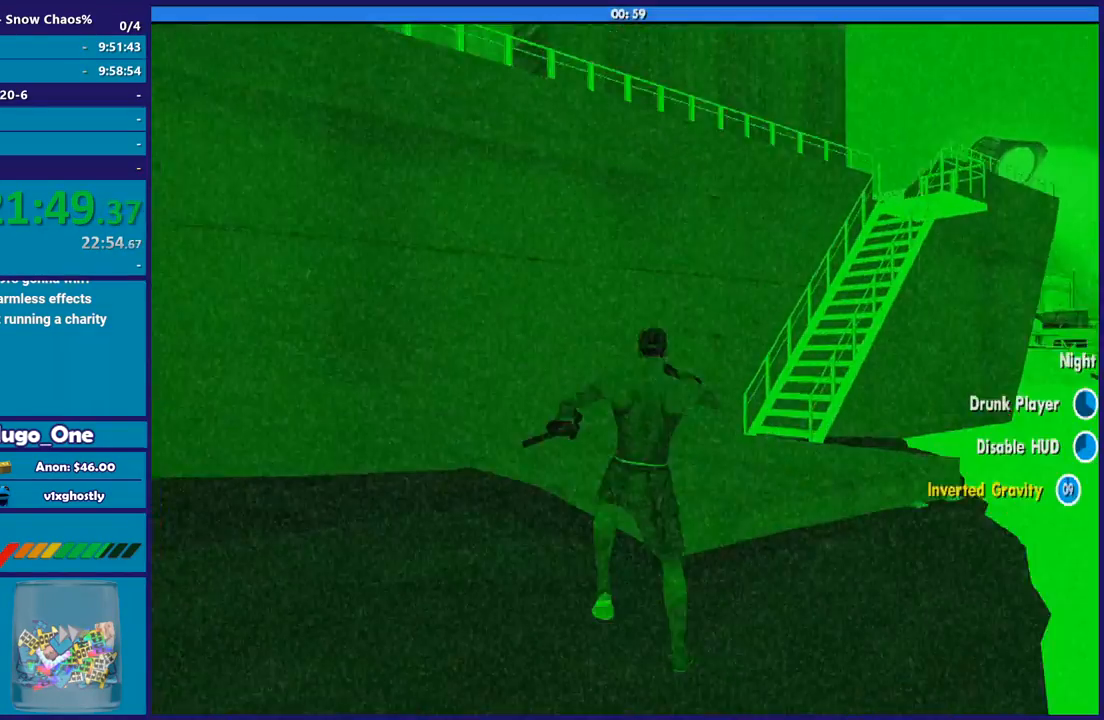
{"buttons": [], "left_stick": "up-right", "right_stick": "down-right", "button_events": []}
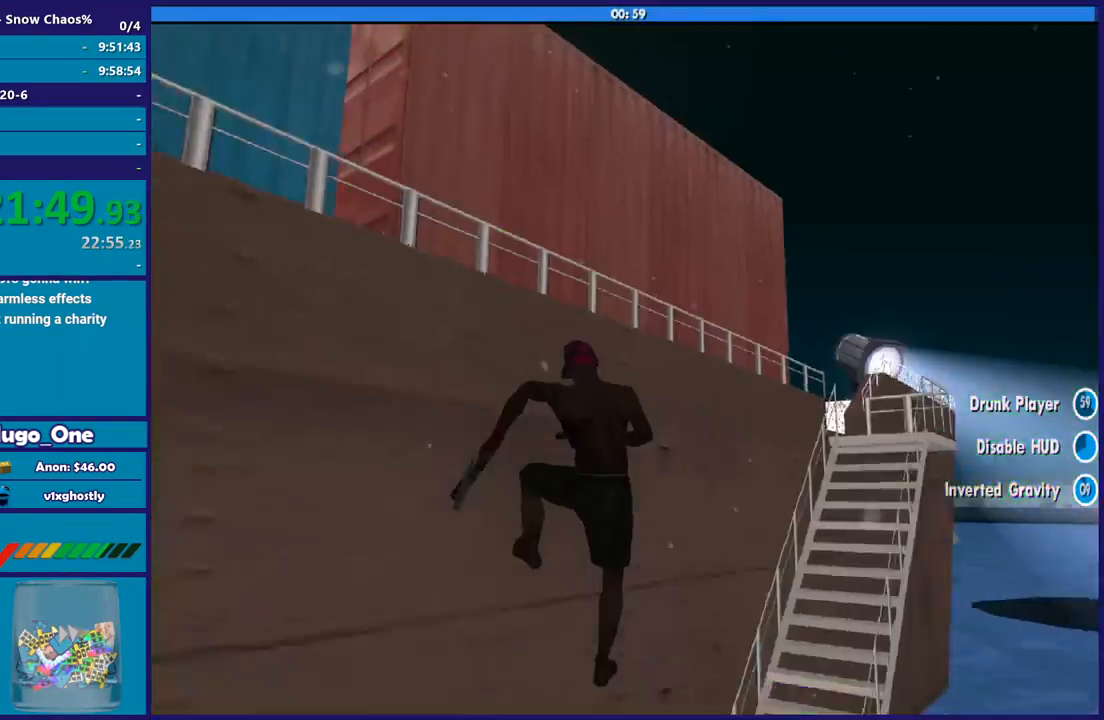
{"buttons": [], "left_stick": "center", "right_stick": "center", "button_events": []}